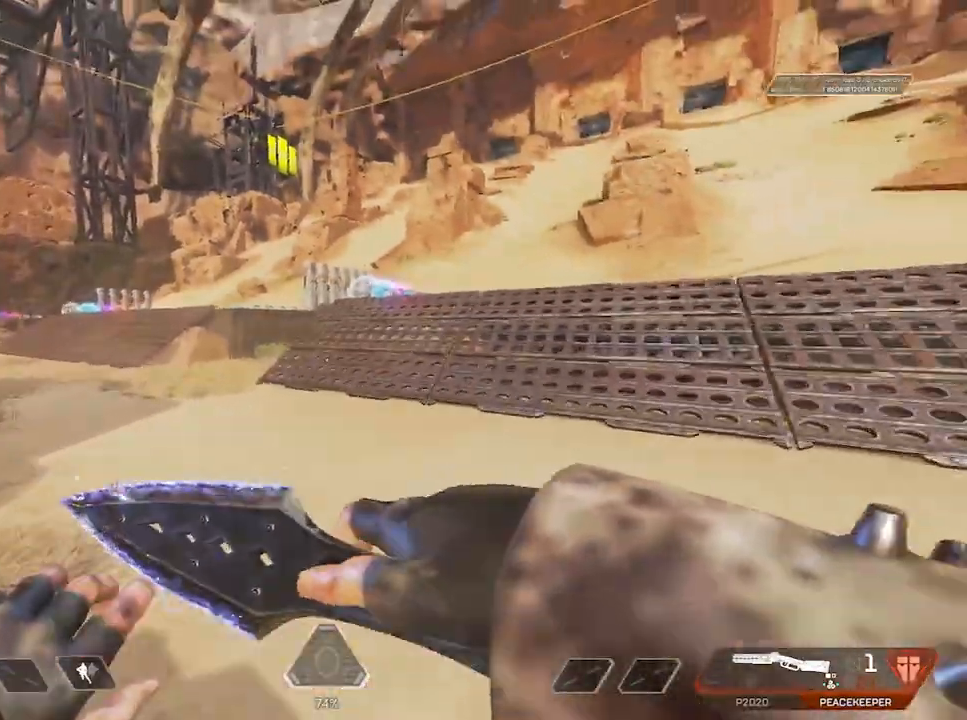
Gameplay with keyboard and mouse; each line is a JSON object with the keys and mouse buttons held at the frame after it. "events" lists presses ("down") and releases ("up") of "1", "2", "3", "4", "5", "a", "alt", "c", "caps_lock", "ctrl", "d", "e", "f", "g", "q", "r", "s", "shift", "space", "t", "tab", "v", "w", "x", "z", "mouse_left", "mouse_wheel" and "mouse_right" between this image and that frame as [ms after this image, input, new state], when the widget could be followed in between. "mouse_left", "mouse_wheel", "mouse_right" = the "left", "wheel", "right" buttons of the "mouse" list. No other keys are recorded. "wheel" means that the mouse wheel is clicked or scrolled. Not read: mouse_move.
{"keys": ["shift", "w"], "mouse": [], "events": []}
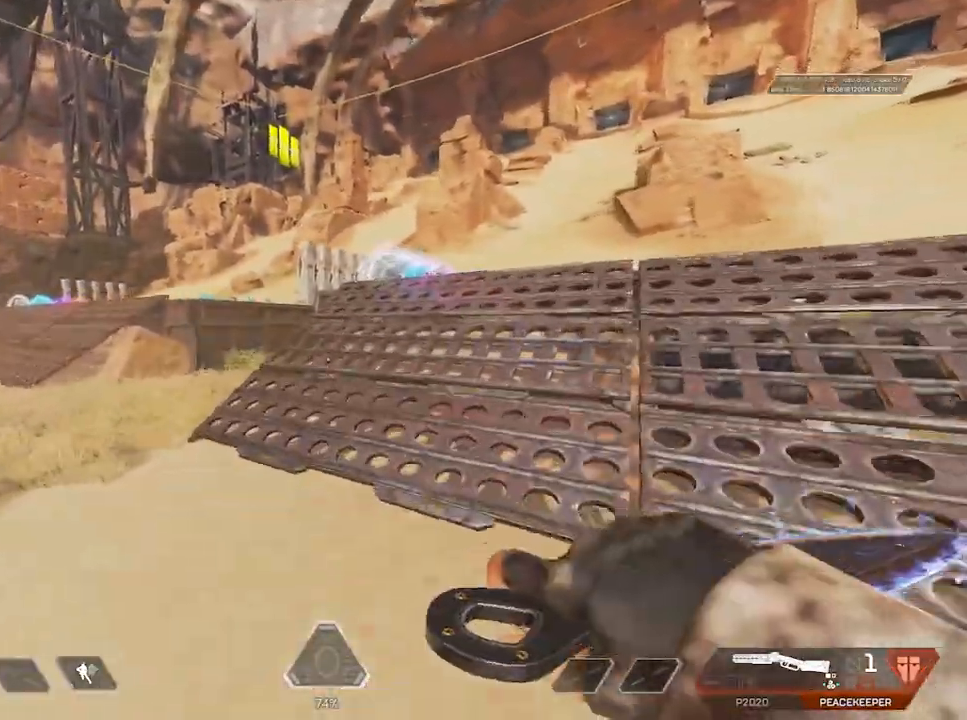
{"keys": ["shift", "w"], "mouse": [], "events": []}
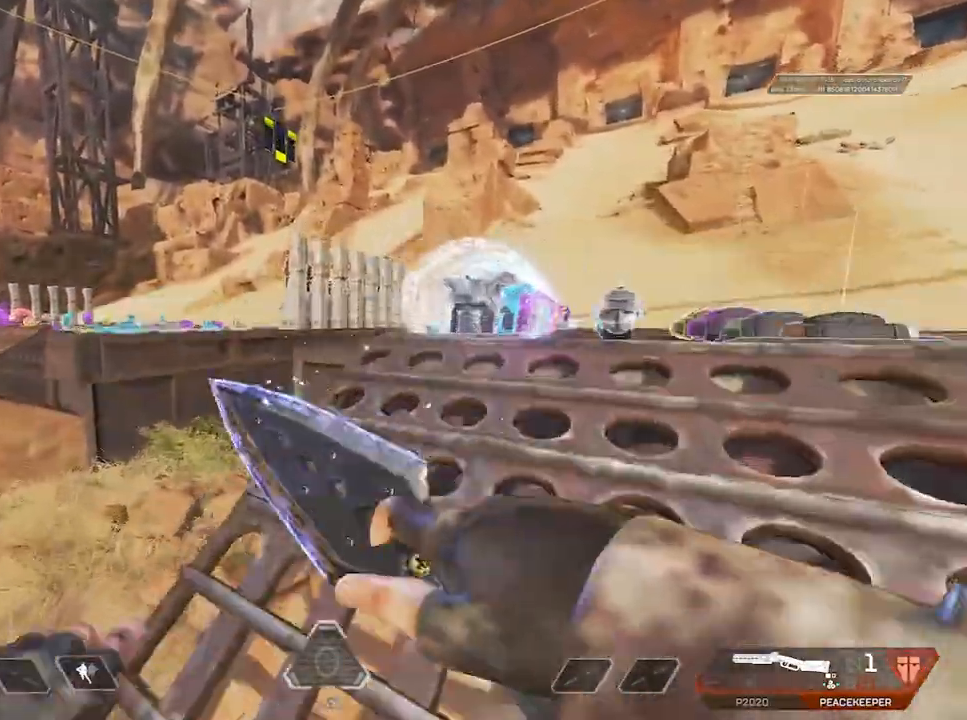
{"keys": ["ctrl", "w"], "mouse": [], "events": [[250, "shift", "up"], [317, "ctrl", "down"]]}
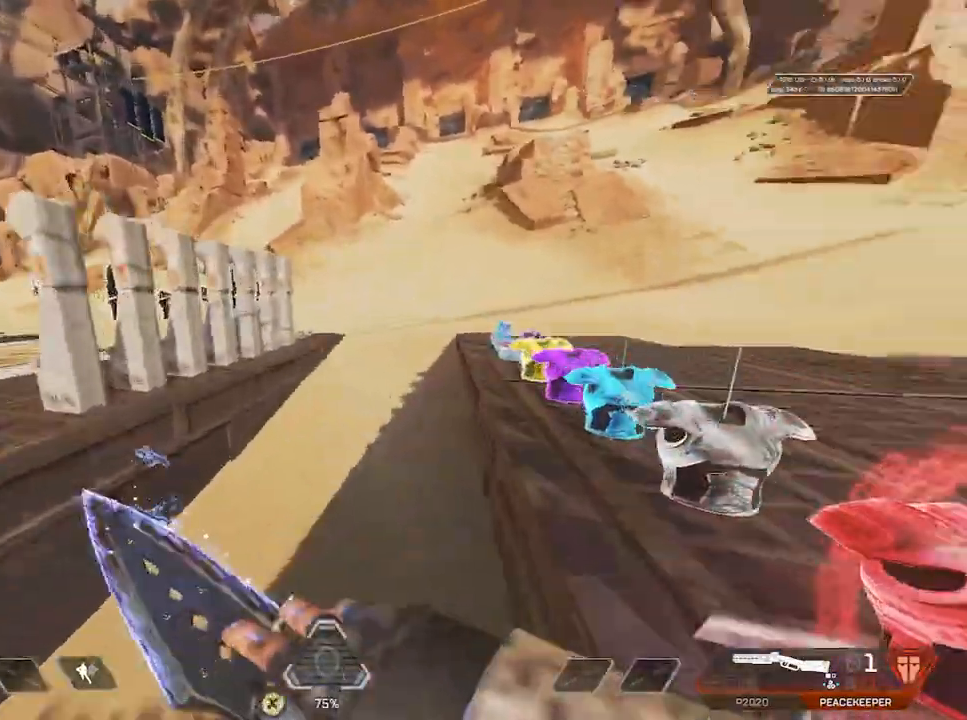
{"keys": [], "mouse": [], "events": [[33, "ctrl", "up"], [50, "space", "down"], [133, "a", "down"], [133, "mouse_wheel", "down"], [183, "space", "up"], [183, "w", "up"], [350, "mouse_wheel", "up"], [417, "a", "up"]]}
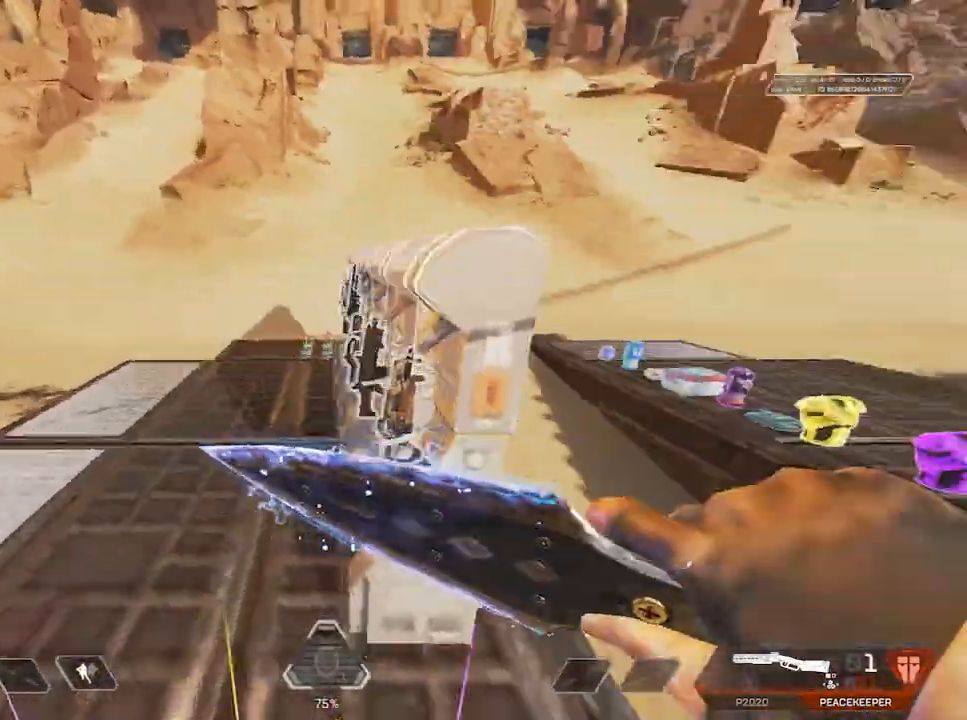
{"keys": ["shift", "w"], "mouse": [], "events": [[17, "w", "down"], [150, "shift", "down"]]}
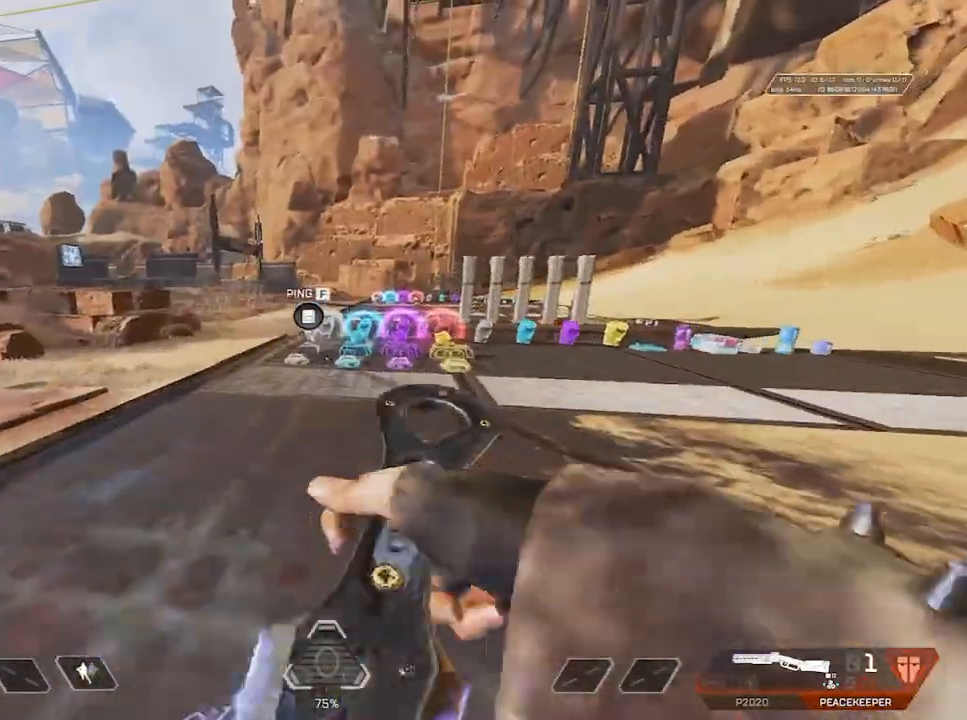
{"keys": ["shift", "w"], "mouse": [], "events": []}
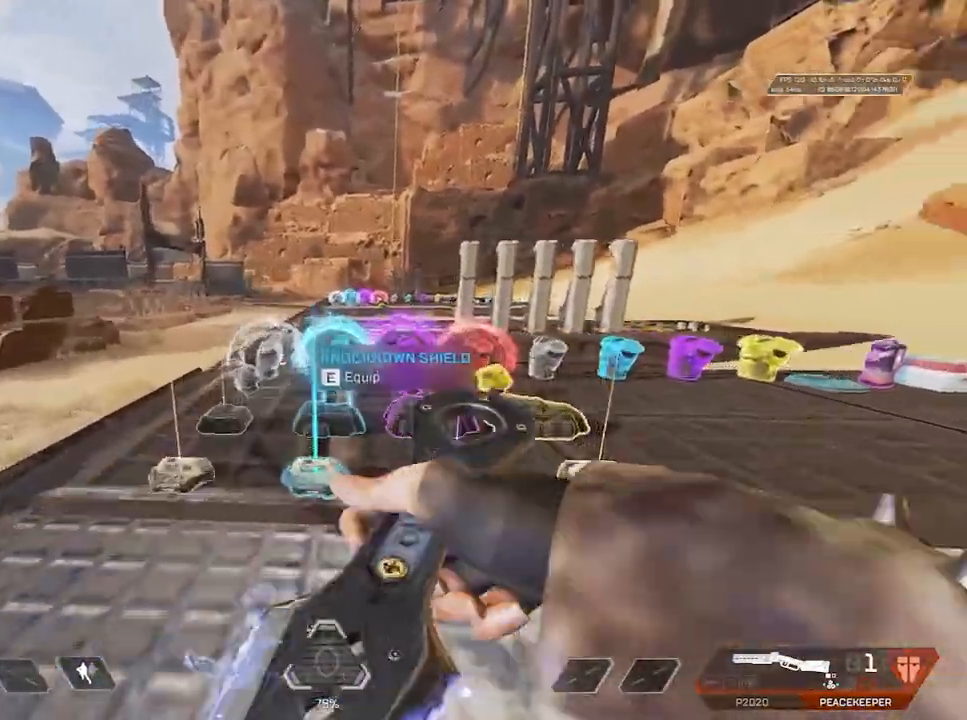
{"keys": ["3", "ctrl", "w"], "mouse": [], "events": [[367, "shift", "up"], [433, "3", "down"], [467, "ctrl", "down"]]}
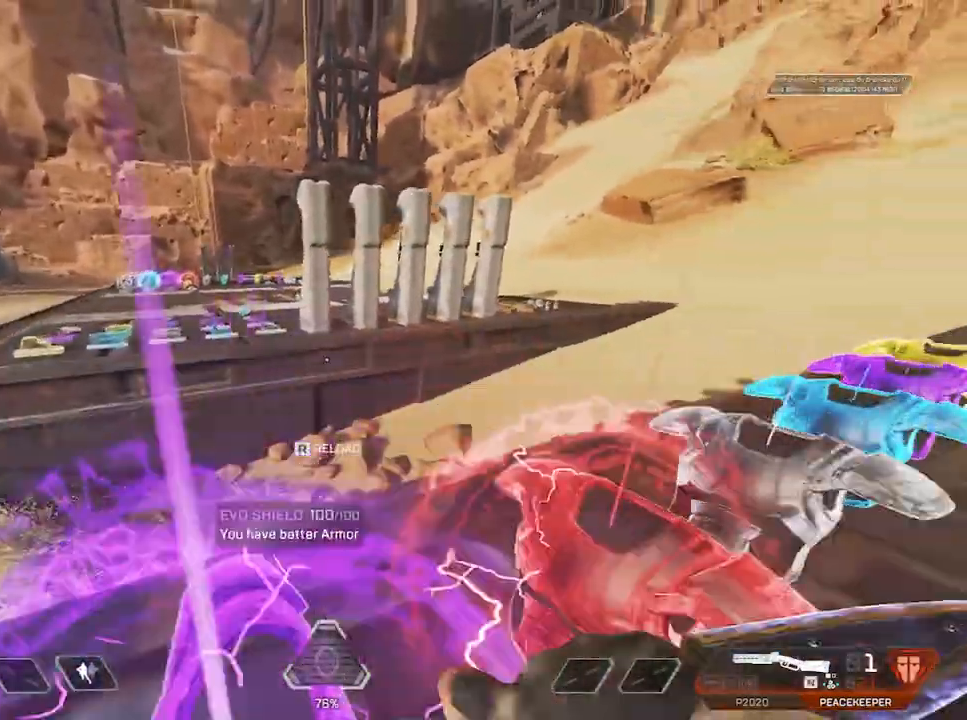
{"keys": ["a"], "mouse": ["wheel"], "events": [[33, "3", "up"], [100, "ctrl", "up"], [250, "ctrl", "down"], [250, "space", "down"], [300, "a", "down"], [350, "ctrl", "up"], [350, "mouse_wheel", "down"], [350, "space", "up"], [350, "w", "up"]]}
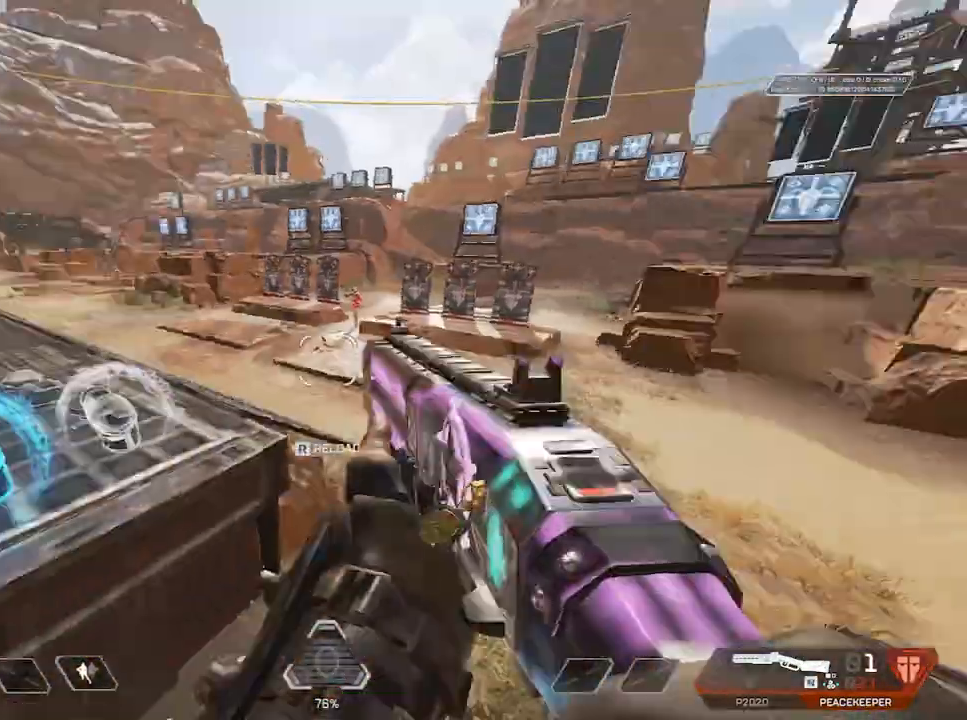
{"keys": ["shift", "w"], "mouse": [], "events": [[250, "mouse_wheel", "up"], [267, "r", "down"], [267, "shift", "down"], [267, "w", "down"], [483, "a", "up"], [483, "r", "up"]]}
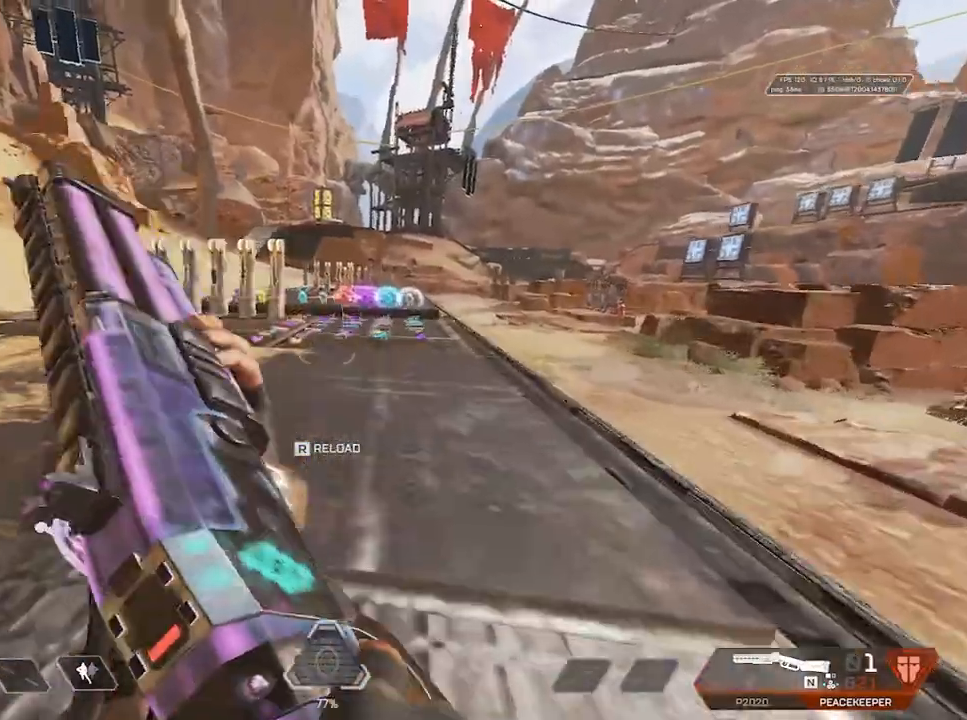
{"keys": ["r", "shift", "w"], "mouse": [], "events": [[250, "r", "down"], [383, "r", "up"], [500, "r", "down"]]}
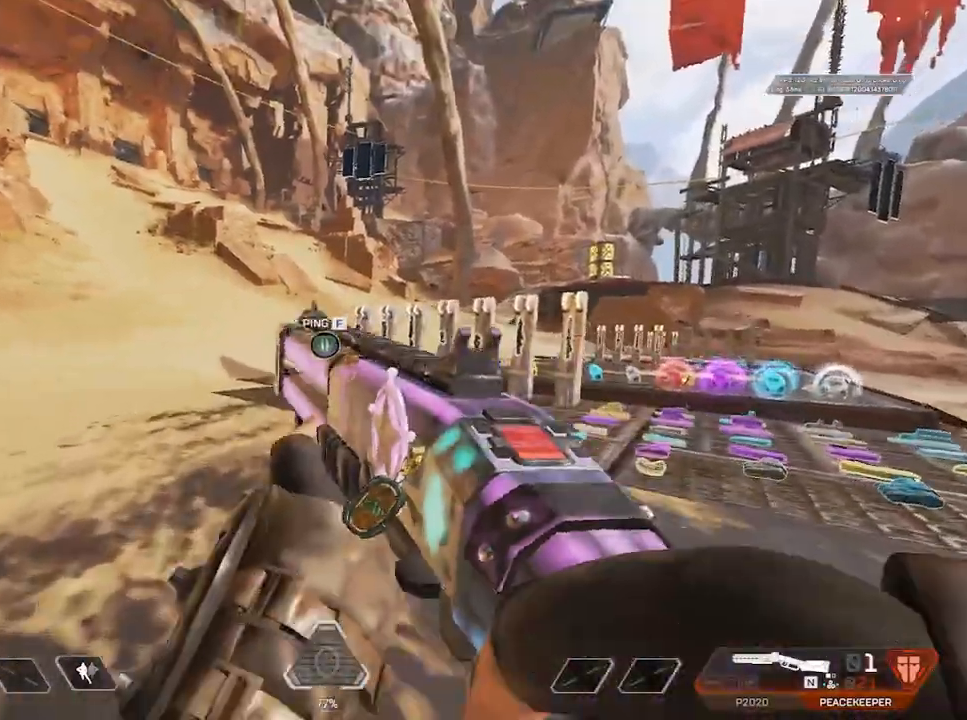
{"keys": ["shift", "w"], "mouse": [], "events": [[17, "r", "up"], [100, "r", "down"], [317, "r", "up"]]}
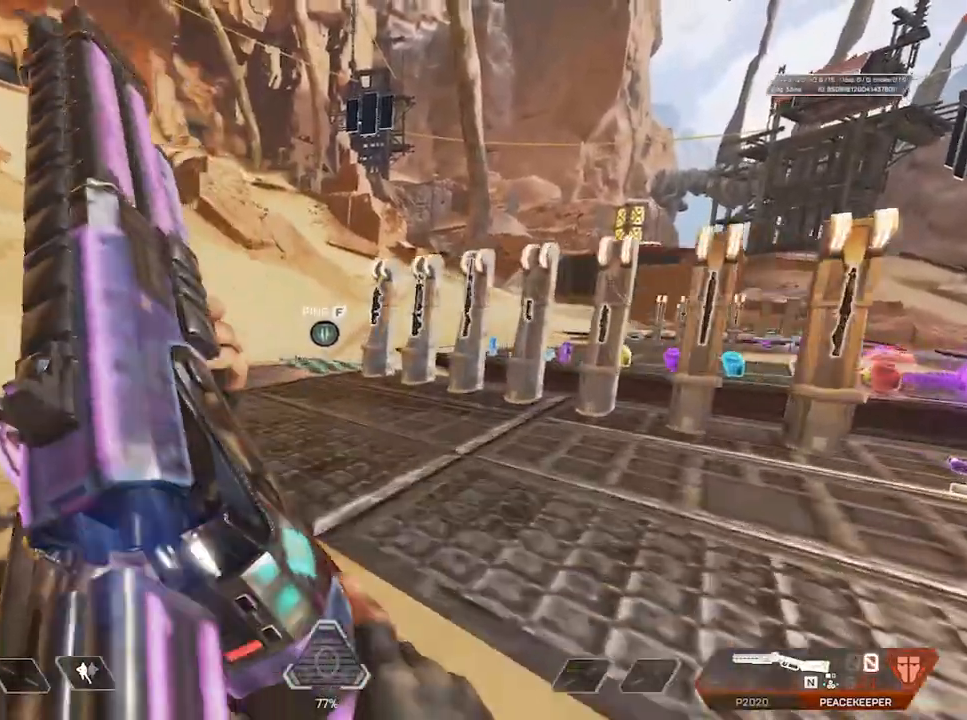
{"keys": ["shift", "w"], "mouse": [], "events": []}
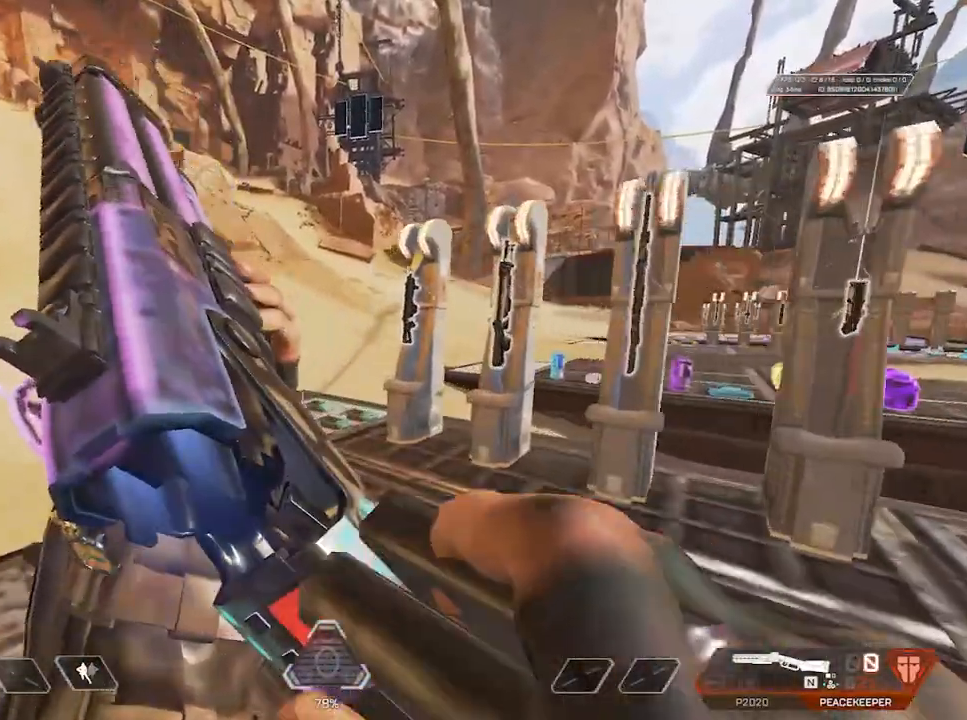
{"keys": ["shift", "w"], "mouse": [], "events": []}
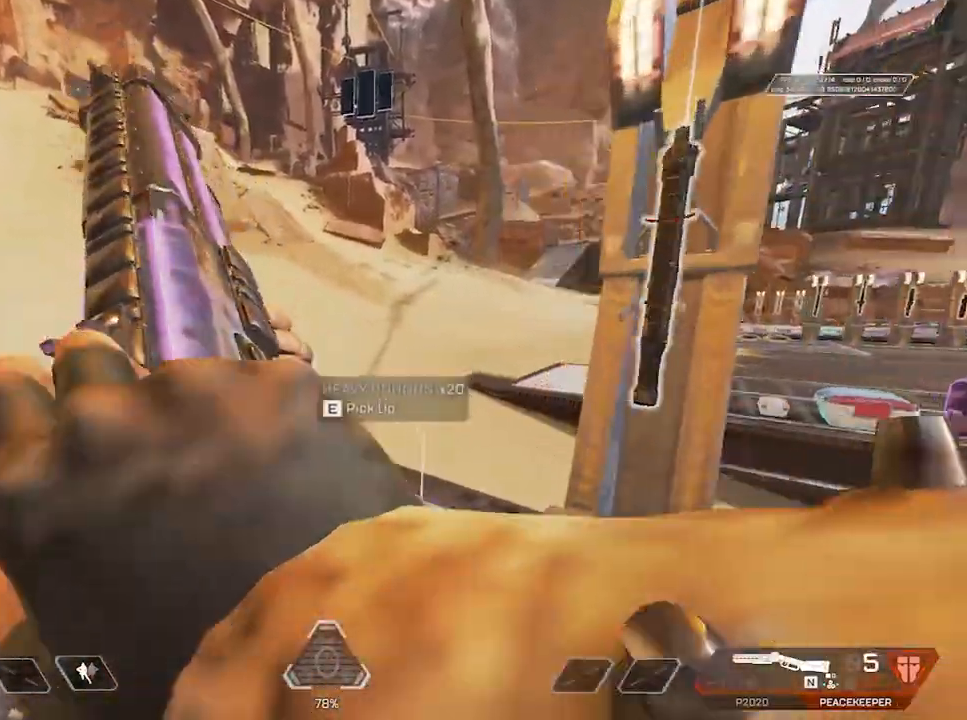
{"keys": ["shift", "w"], "mouse": [], "events": []}
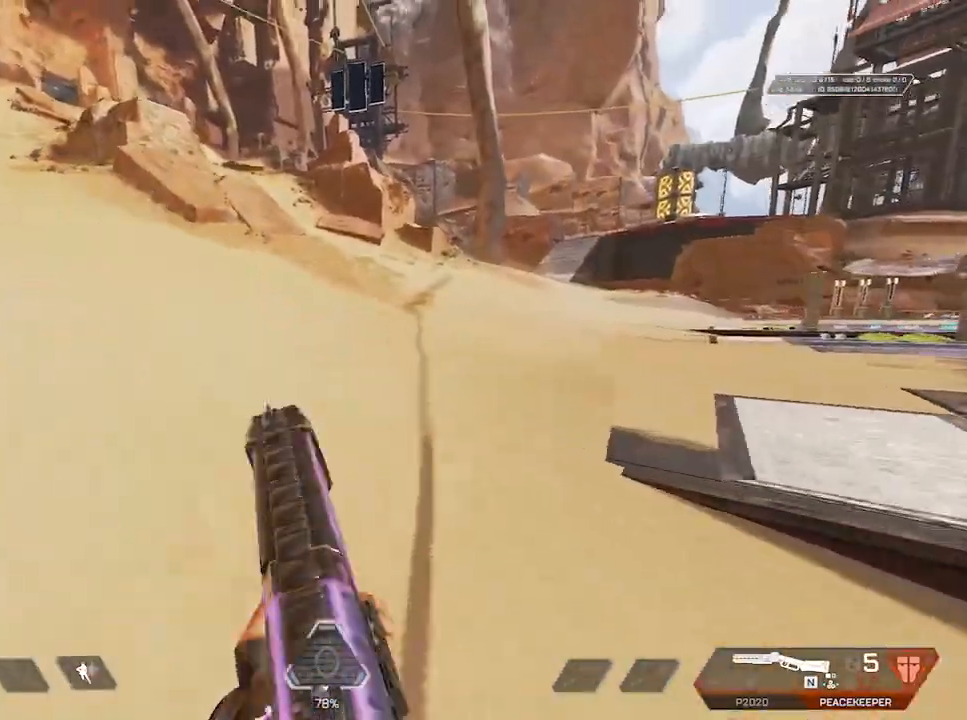
{"keys": ["d"], "mouse": [], "events": [[350, "shift", "up"], [400, "d", "down"], [400, "w", "up"]]}
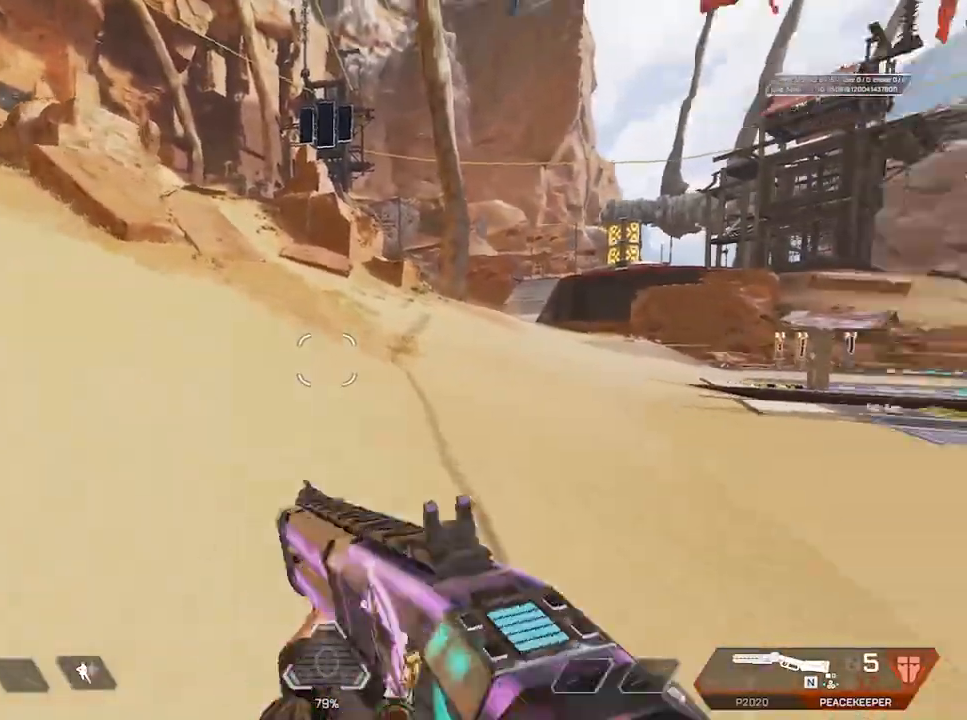
{"keys": ["shift", "w"], "mouse": [], "events": [[33, "1", "down"], [117, "1", "up"], [183, "d", "up"], [267, "shift", "down"], [267, "w", "down"]]}
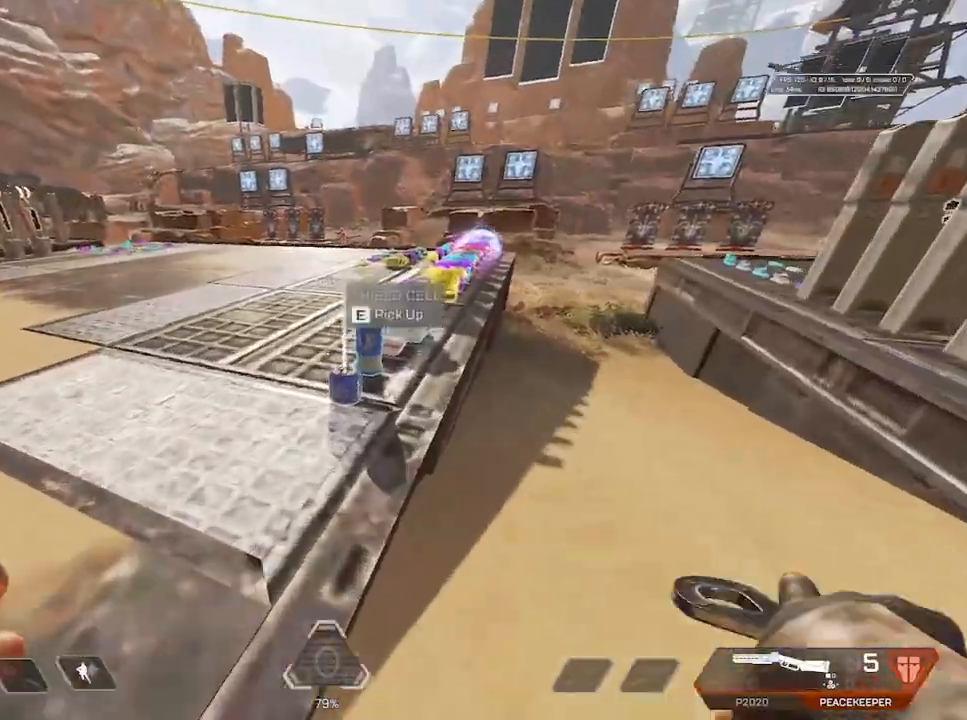
{"keys": ["shift", "w"], "mouse": [], "events": []}
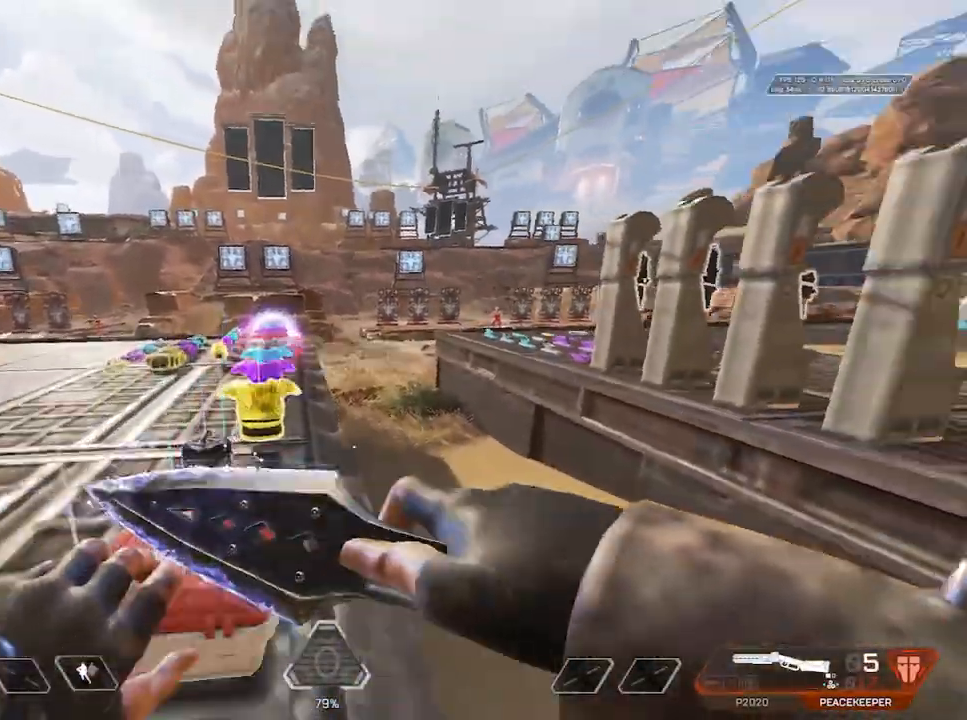
{"keys": [], "mouse": [], "events": [[400, "shift", "up"], [483, "w", "up"]]}
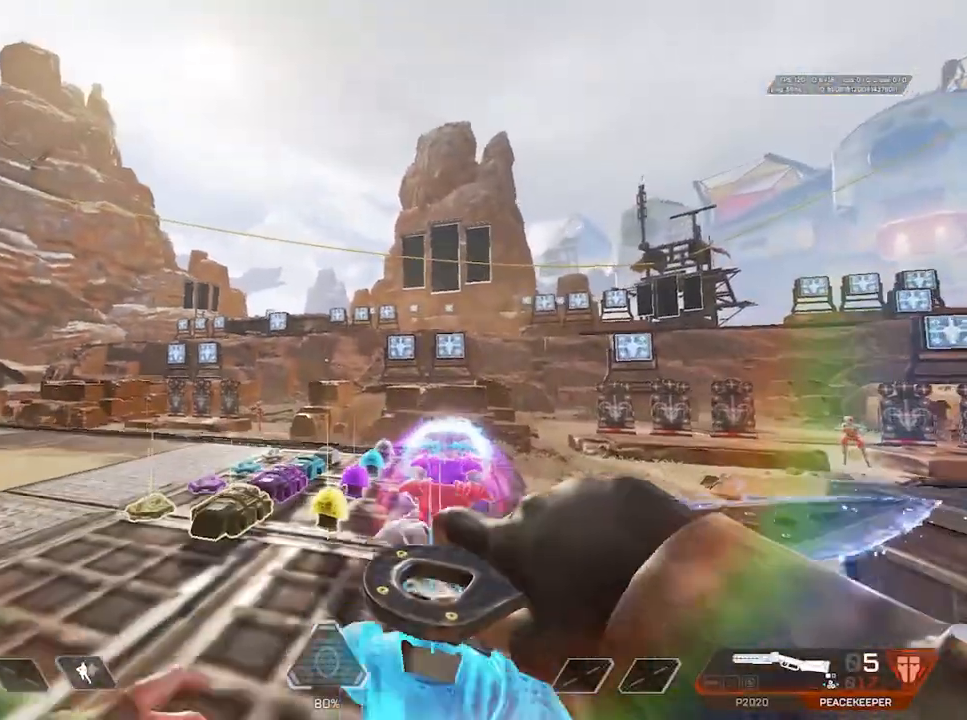
{"keys": ["a"], "mouse": [], "events": [[150, "a", "down"]]}
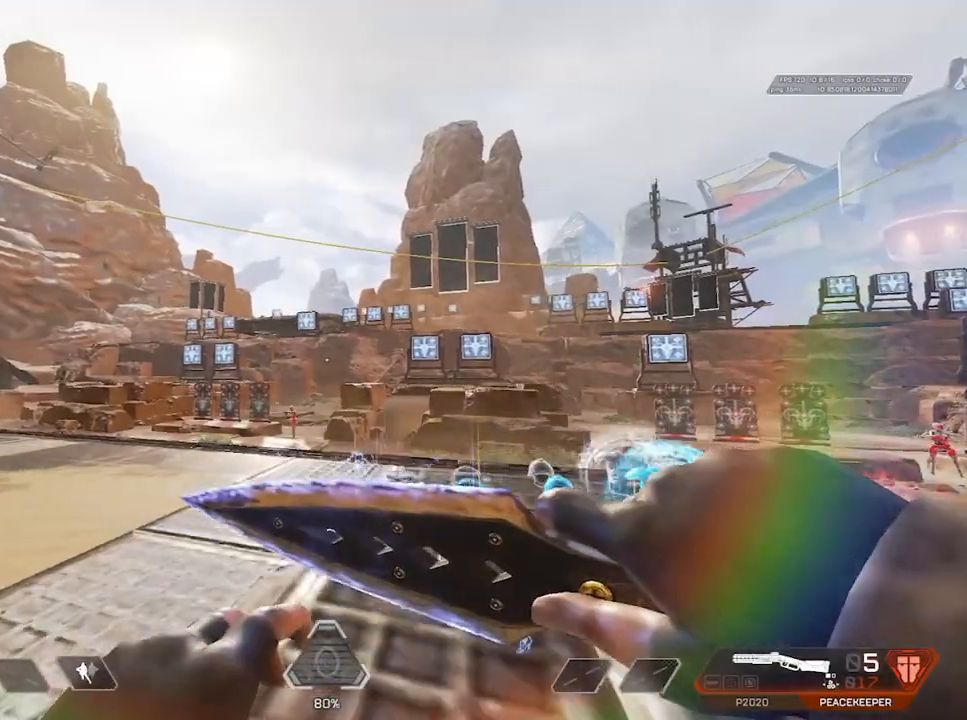
{"keys": [], "mouse": [], "events": [[17, "a", "up"]]}
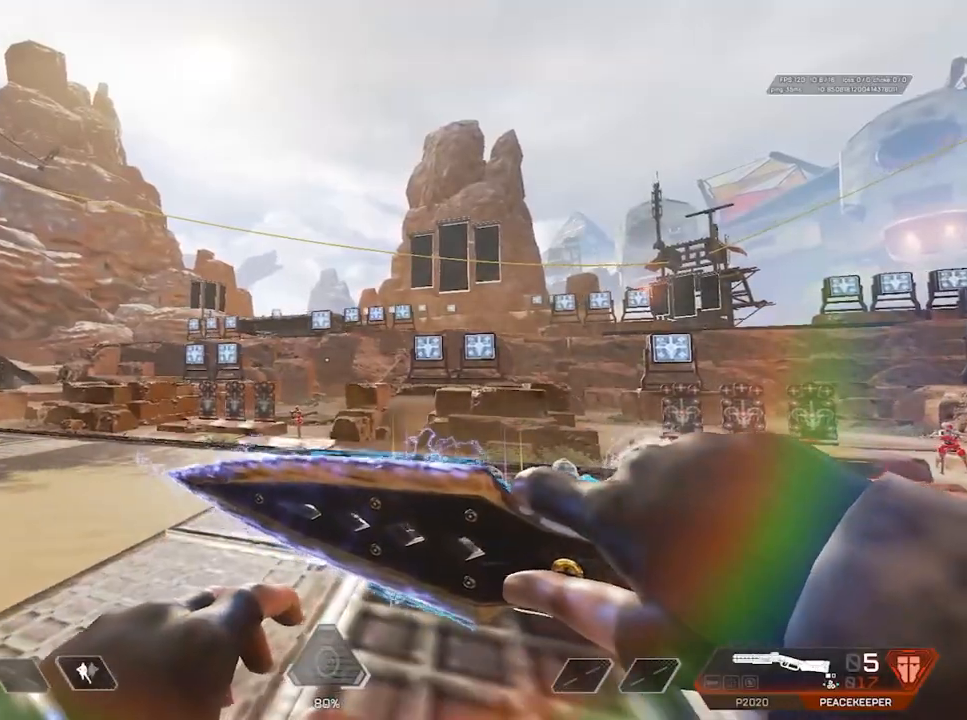
{"keys": [], "mouse": [], "events": []}
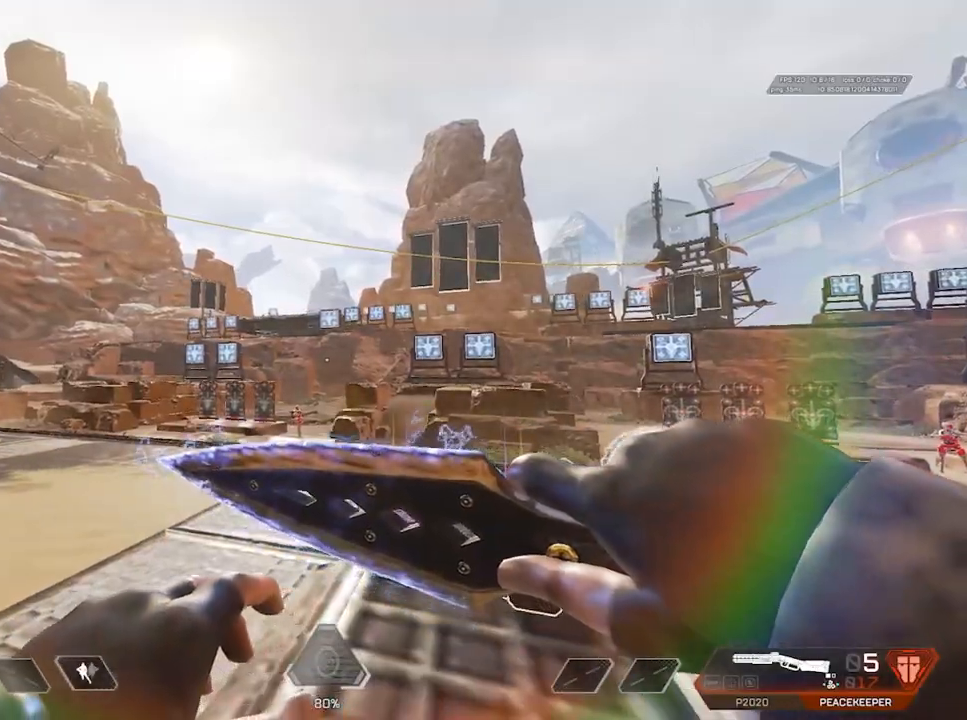
{"keys": ["shift", "w"], "mouse": [], "events": [[50, "w", "down"], [333, "shift", "down"]]}
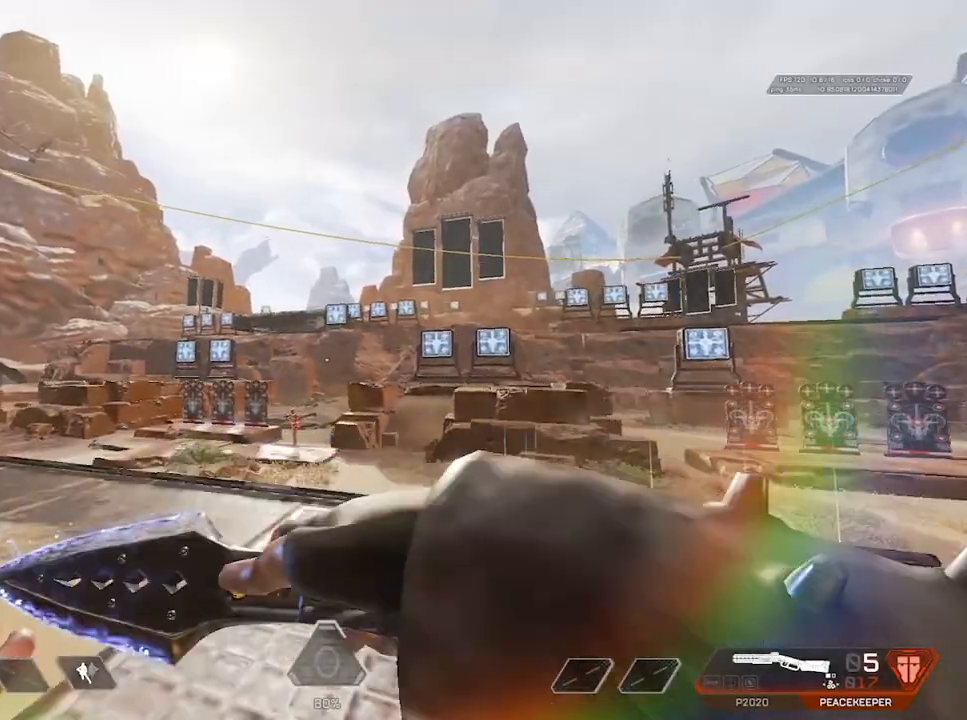
{"keys": ["w"], "mouse": [], "events": [[383, "shift", "up"]]}
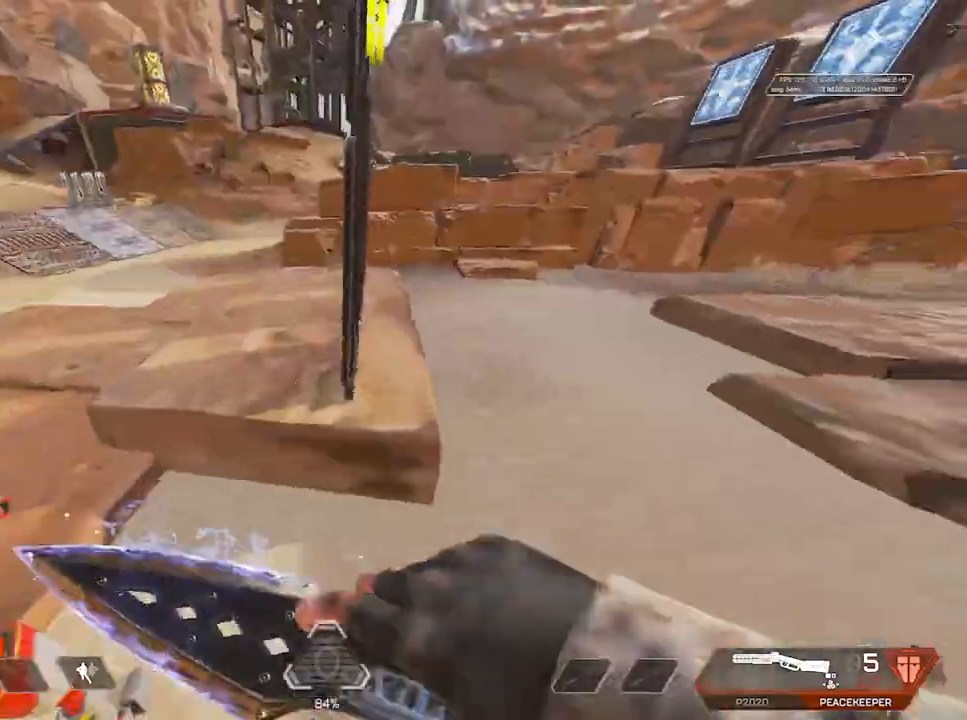
{"keys": [], "mouse": [], "events": [[17, "space", "down"], [67, "ctrl", "down"], [100, "a", "down"], [100, "mouse_wheel", "down"], [100, "w", "up"], [150, "space", "up"], [200, "ctrl", "up"], [333, "mouse_wheel", "up"], [383, "a", "up"]]}
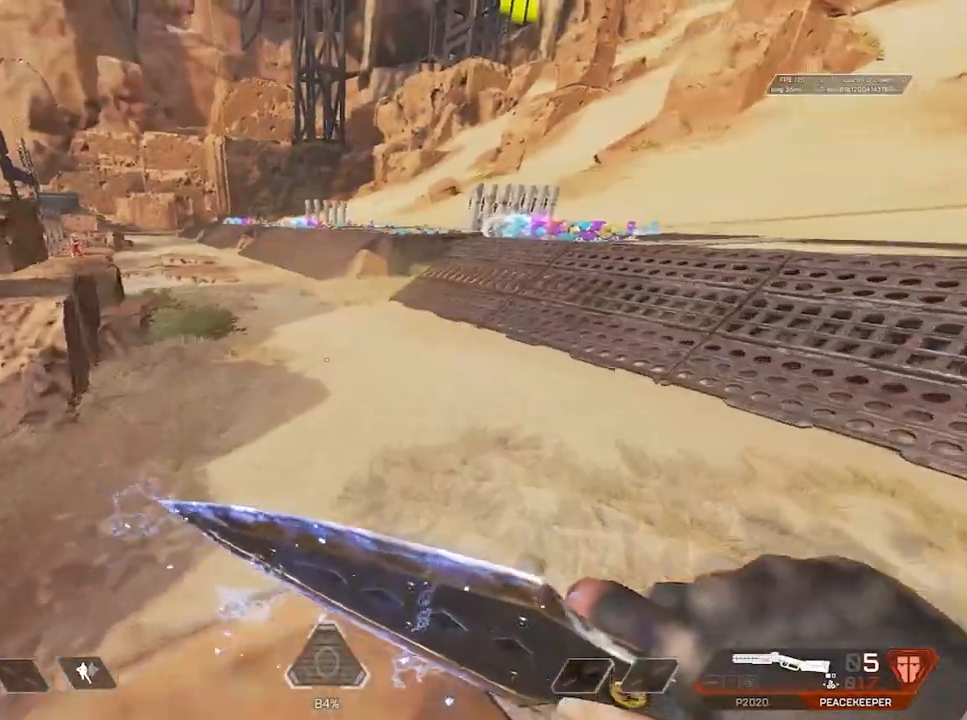
{"keys": ["d"], "mouse": ["wheel"], "events": [[267, "w", "down"], [317, "ctrl", "down"], [317, "space", "down"], [367, "d", "down"], [367, "mouse_wheel", "down"], [417, "space", "up"], [417, "w", "up"], [450, "ctrl", "up"]]}
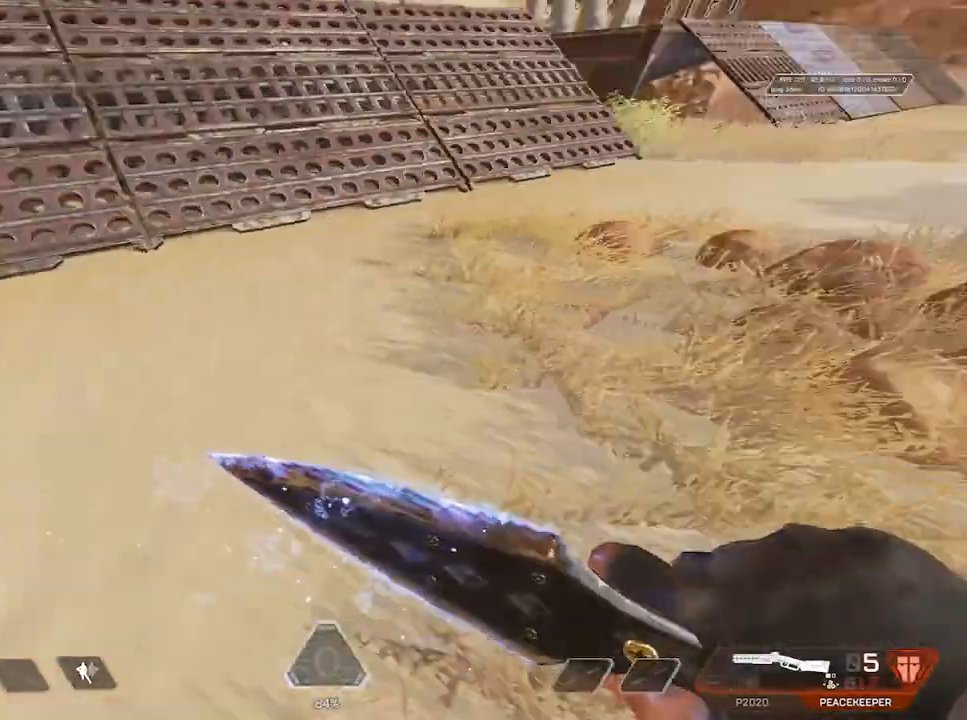
{"keys": ["shift", "w"], "mouse": [], "events": [[100, "mouse_wheel", "up"], [150, "d", "up"], [233, "w", "down"], [417, "shift", "down"]]}
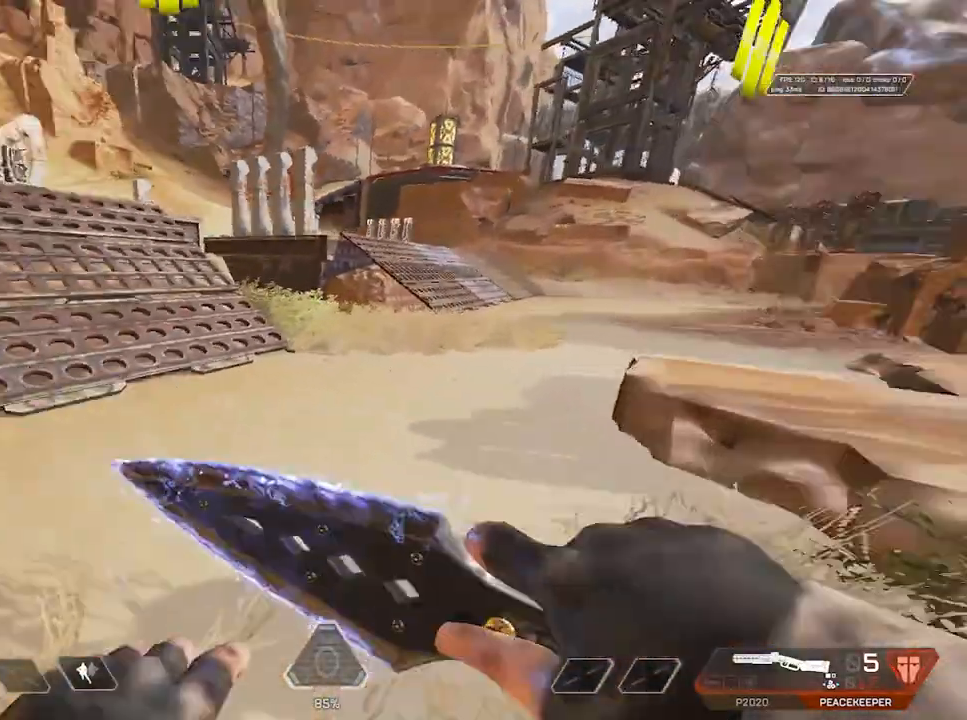
{"keys": ["shift", "w"], "mouse": [], "events": []}
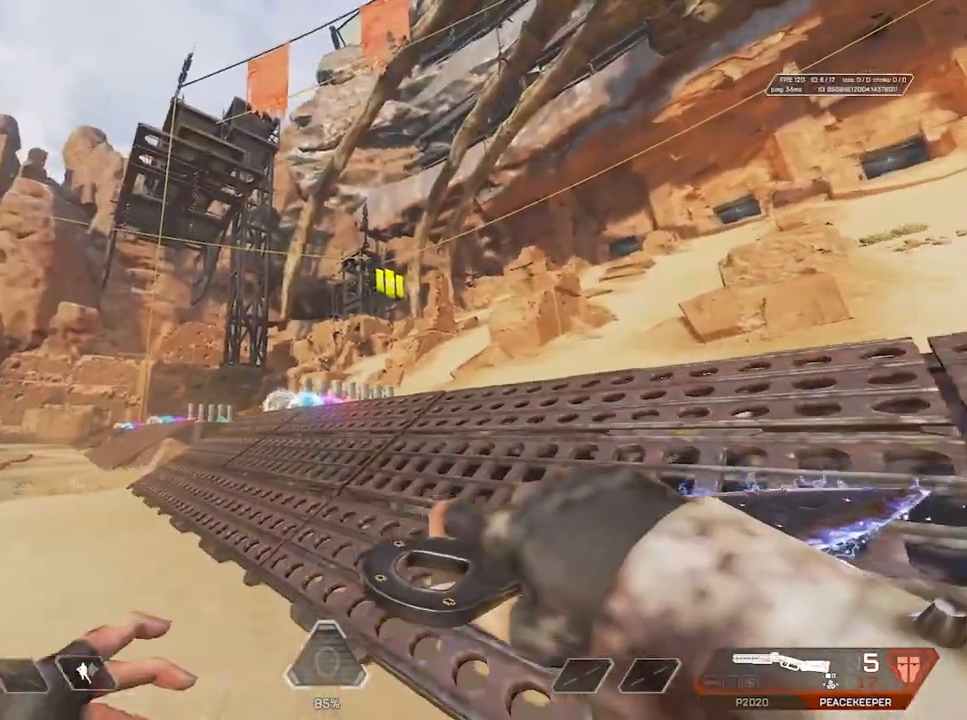
{"keys": ["shift", "w"], "mouse": [], "events": []}
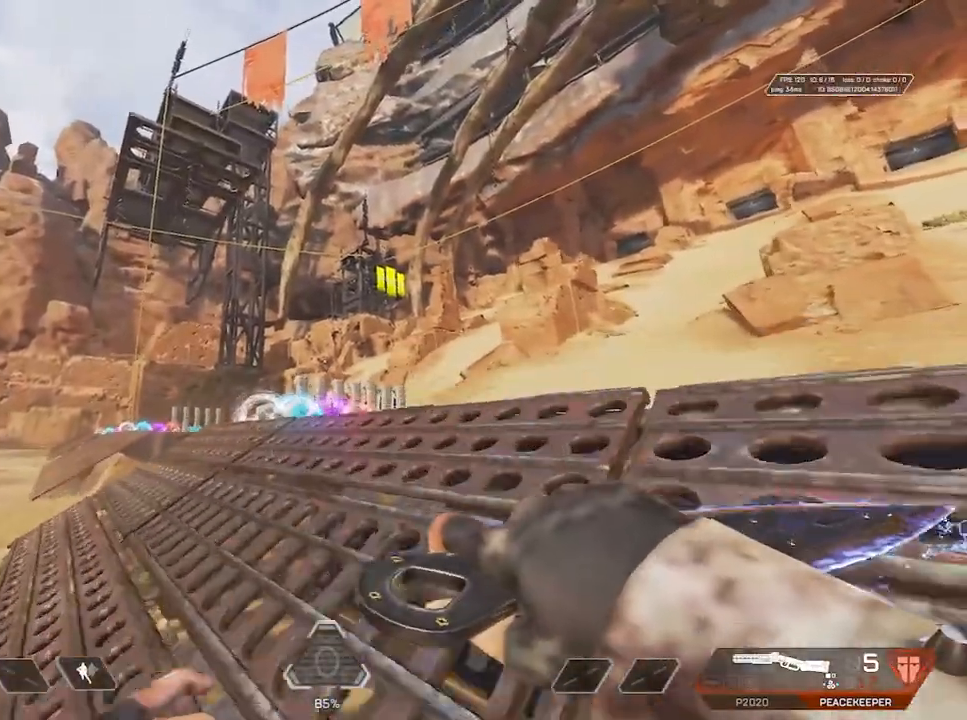
{"keys": ["shift", "w"], "mouse": [], "events": []}
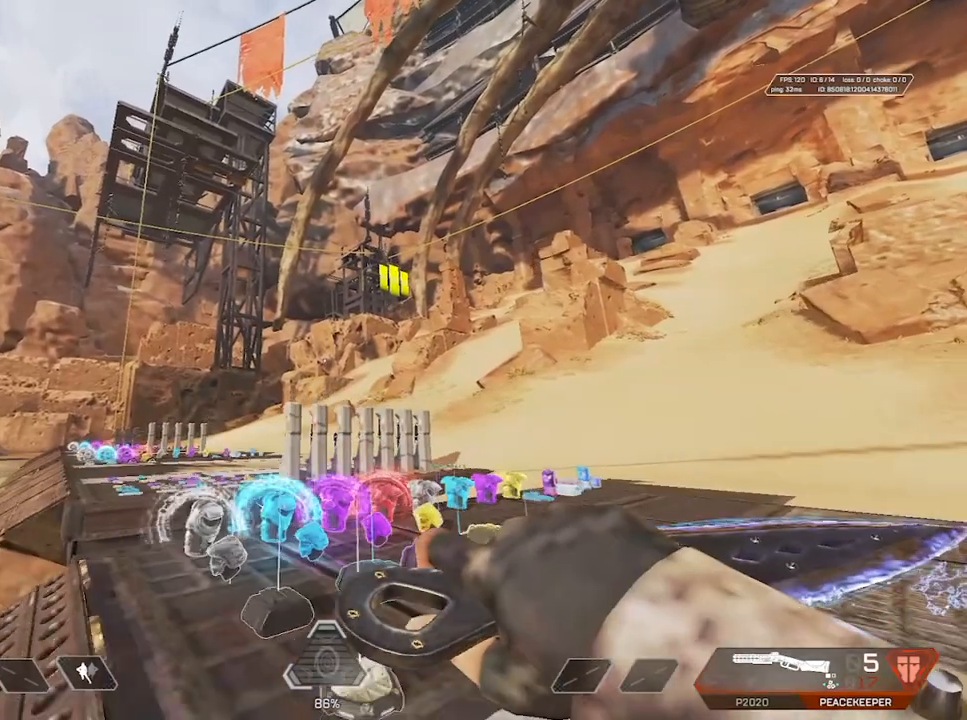
{"keys": [], "mouse": [], "events": [[100, "shift", "up"], [100, "w", "up"]]}